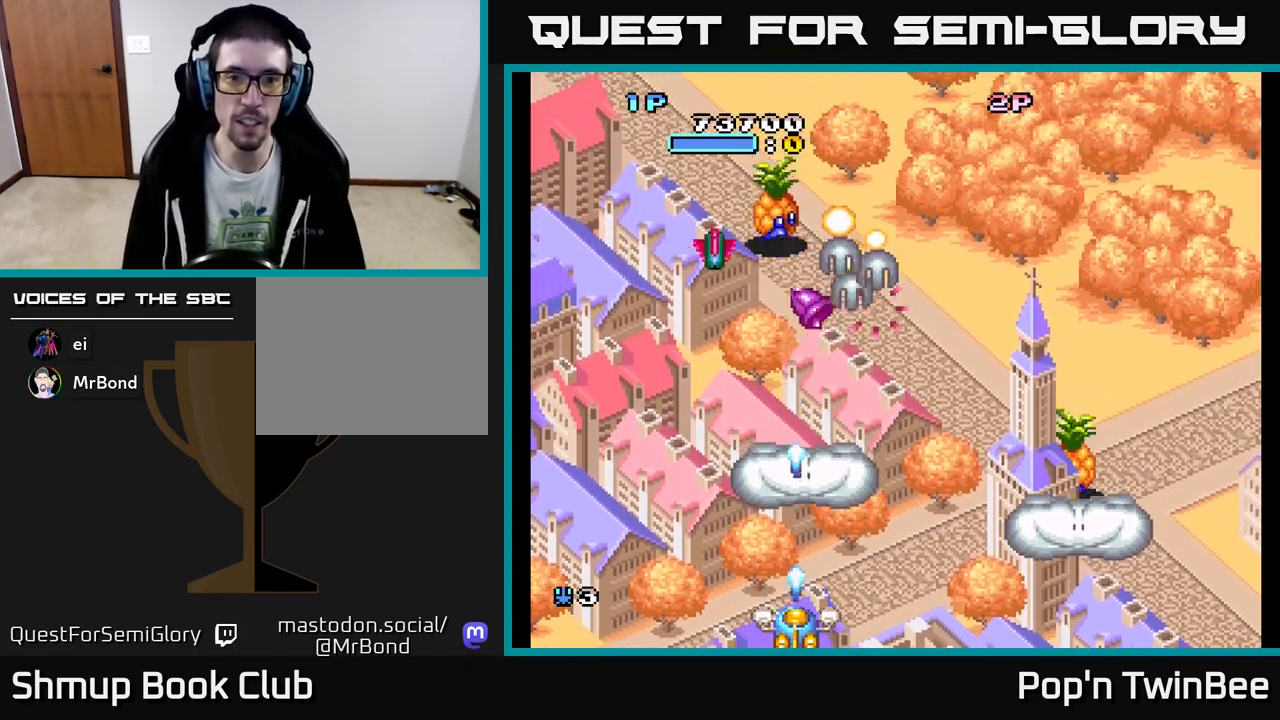
Gameplay with a controller (Xbox layout); each line is a JSON object with the inputs held at the frame after it. "events" lists button and stick changes between this image and that frame as [ms after this image, input, new state], when the widget could be followed in between. Not read: left_stick right_stick.
{"buttons": ["DPAD_RIGHT"], "events": [[17, "A", "up"], [83, "A", "down"], [117, "DPAD_RIGHT", "down"], [133, "A", "up"], [217, "A", "down"], [250, "A", "up"]]}
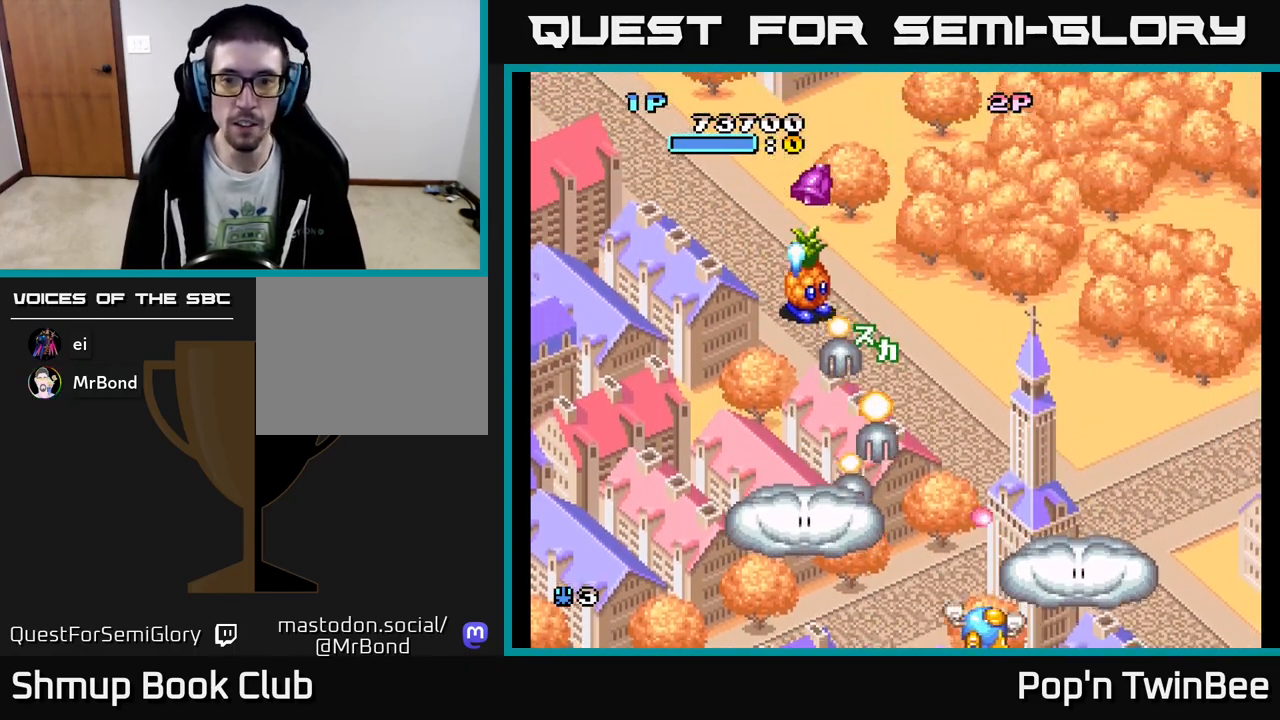
{"buttons": ["X"], "events": [[33, "A", "down"], [50, "DPAD_DOWN", "down"], [117, "A", "up"], [117, "DPAD_DOWN", "up"], [117, "DPAD_RIGHT", "up"], [183, "A", "down"], [250, "A", "up"], [317, "DPAD_RIGHT", "down"], [400, "DPAD_RIGHT", "up"], [433, "X", "down"]]}
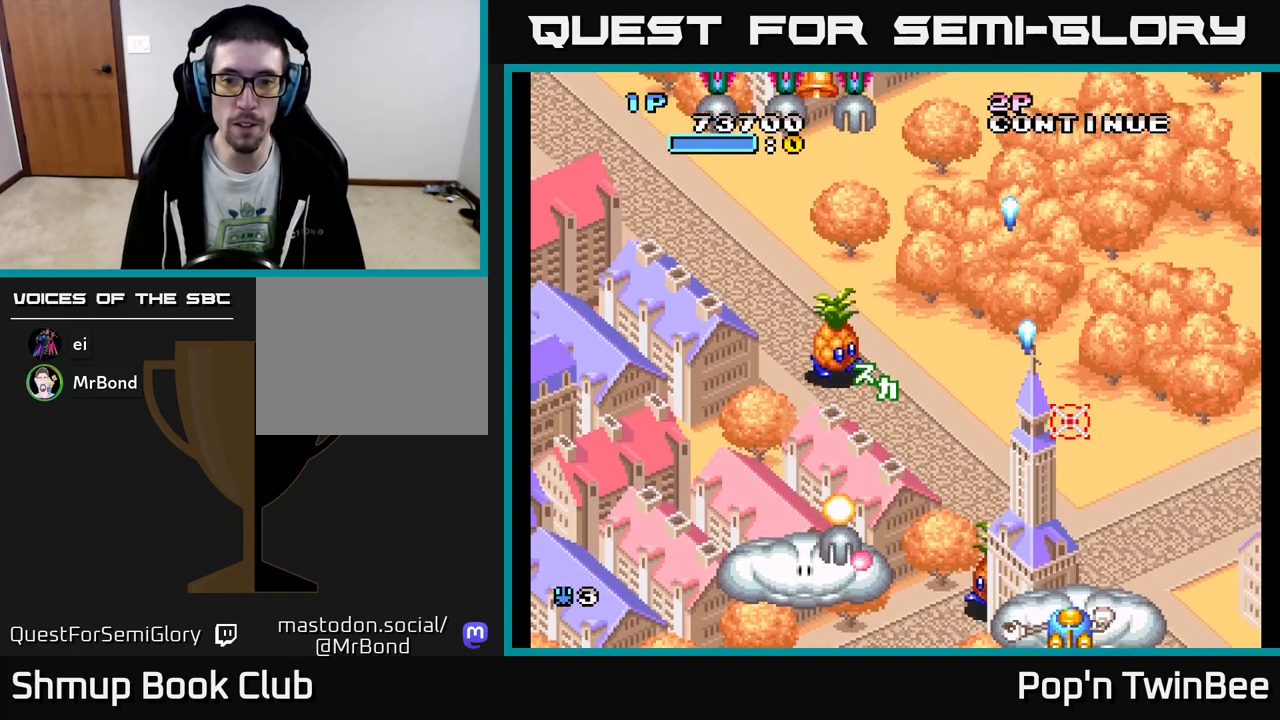
{"buttons": ["X", "DPAD_UP"], "events": [[33, "DPAD_LEFT", "down"], [33, "X", "up"], [200, "DPAD_LEFT", "up"], [217, "DPAD_LEFT", "down"], [233, "X", "down"], [333, "X", "up"], [417, "DPAD_UP", "down"], [467, "DPAD_LEFT", "up"], [500, "X", "down"]]}
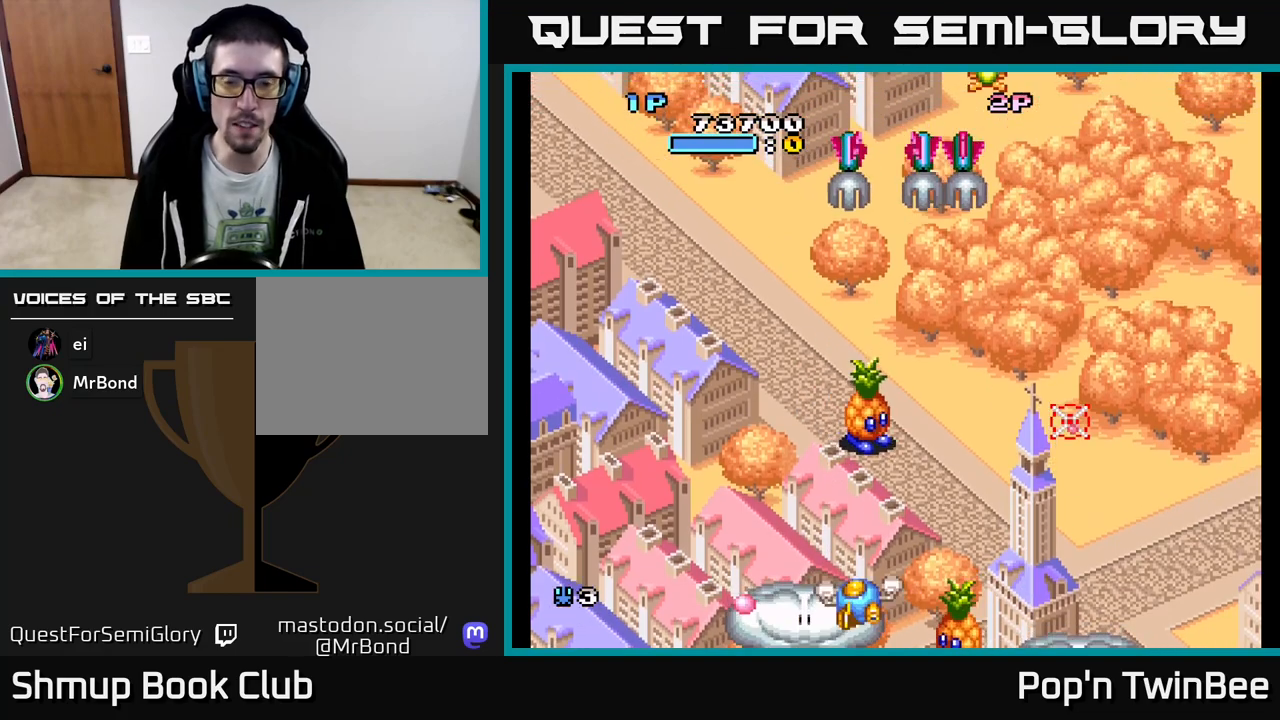
{"buttons": [], "events": [[67, "DPAD_UP", "up"], [67, "X", "up"], [183, "X", "down"], [200, "DPAD_DOWN", "down"], [200, "DPAD_RIGHT", "down"], [233, "X", "up"], [333, "DPAD_RIGHT", "up"], [350, "DPAD_DOWN", "up"]]}
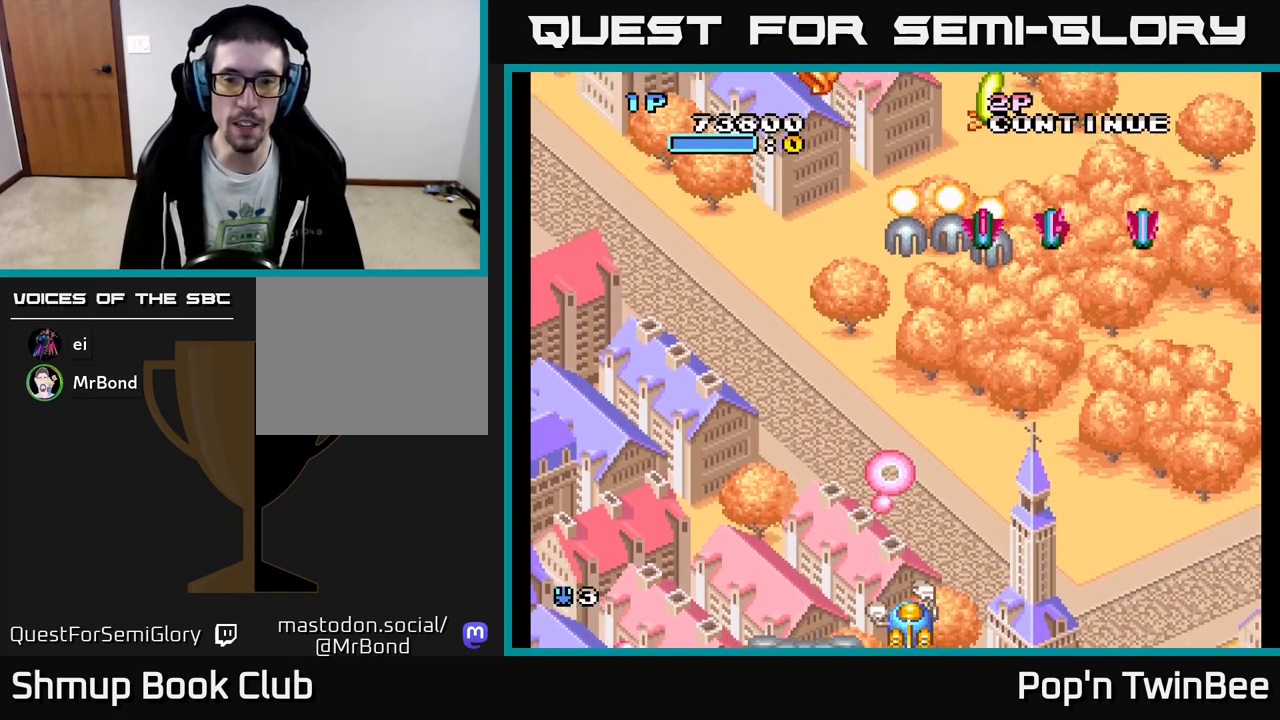
{"buttons": ["DPAD_LEFT"], "events": [[67, "DPAD_RIGHT", "down"], [200, "DPAD_RIGHT", "up"], [217, "DPAD_UP", "down"], [233, "DPAD_LEFT", "down"], [300, "DPAD_UP", "up"], [317, "DPAD_UP", "down"], [450, "DPAD_UP", "up"]]}
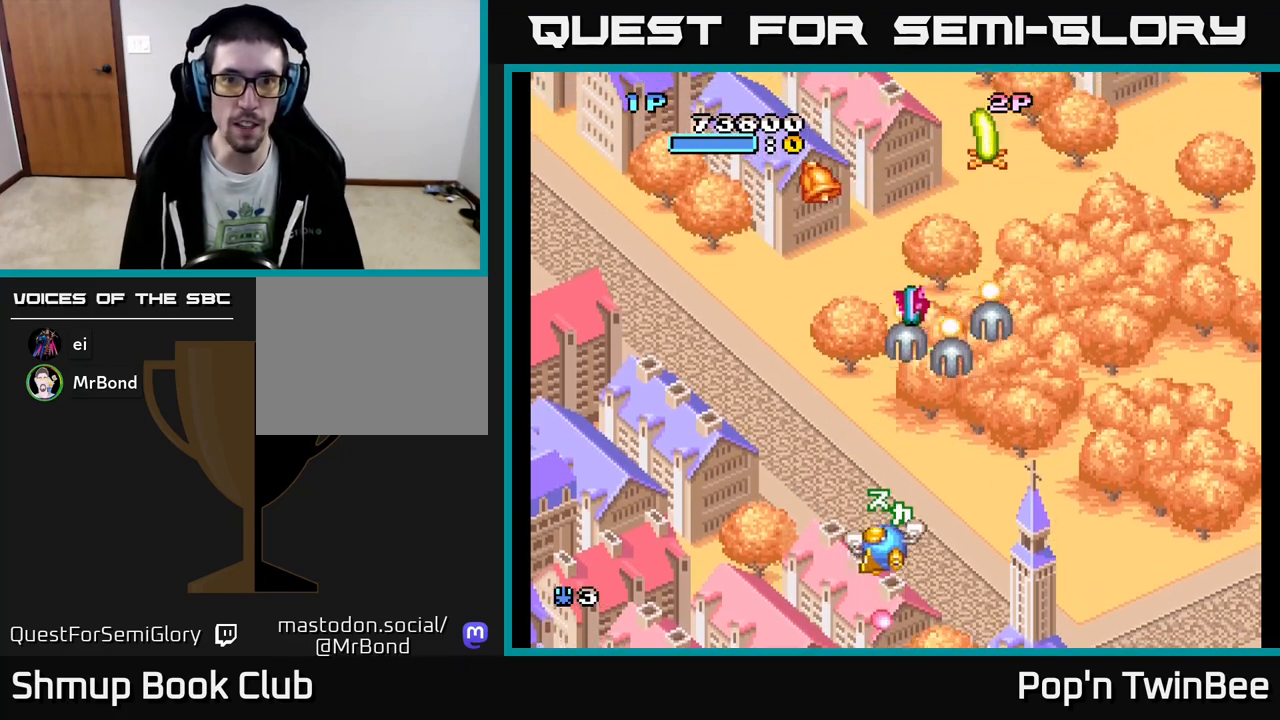
{"buttons": ["DPAD_LEFT"], "events": [[17, "DPAD_DOWN", "down"], [33, "DPAD_LEFT", "up"], [117, "DPAD_RIGHT", "down"], [133, "DPAD_DOWN", "up"], [217, "DPAD_RIGHT", "up"], [300, "X", "down"], [400, "DPAD_LEFT", "down"], [400, "X", "up"]]}
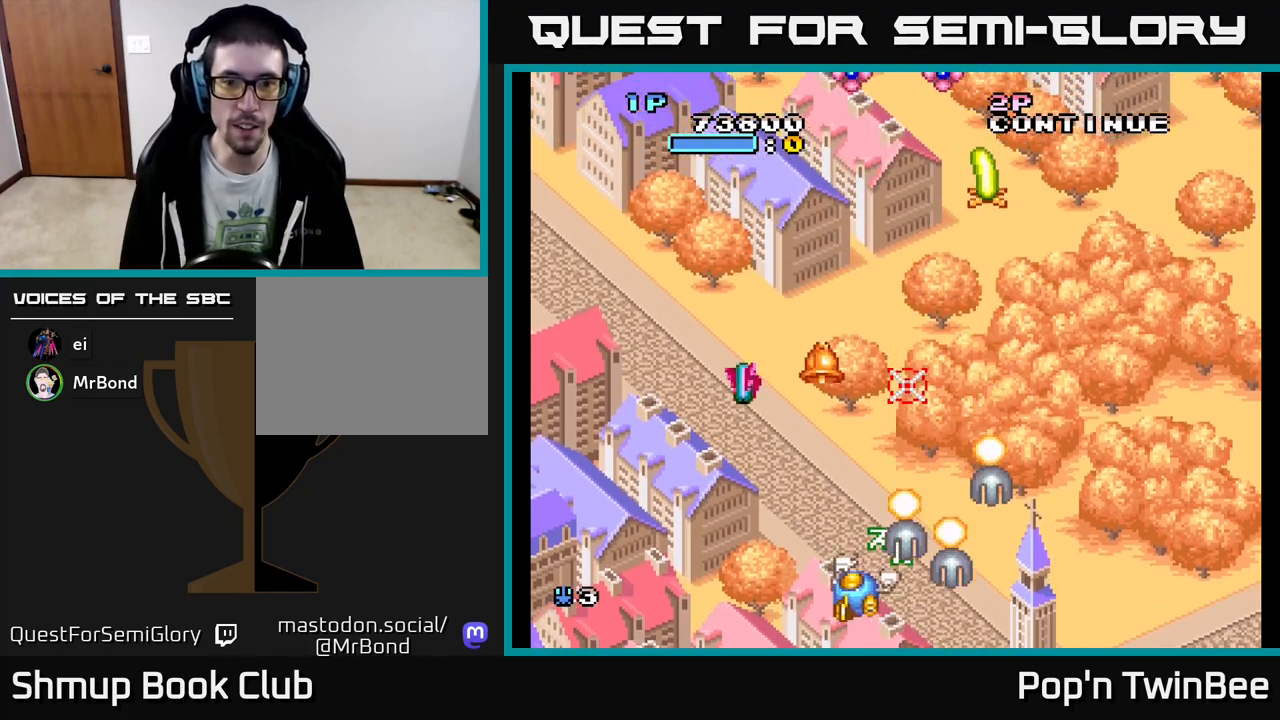
{"buttons": ["A"], "events": [[50, "A", "down"], [50, "DPAD_LEFT", "up"], [117, "A", "up"], [167, "A", "down"], [250, "A", "up"], [317, "A", "down"], [383, "A", "up"], [450, "A", "down"]]}
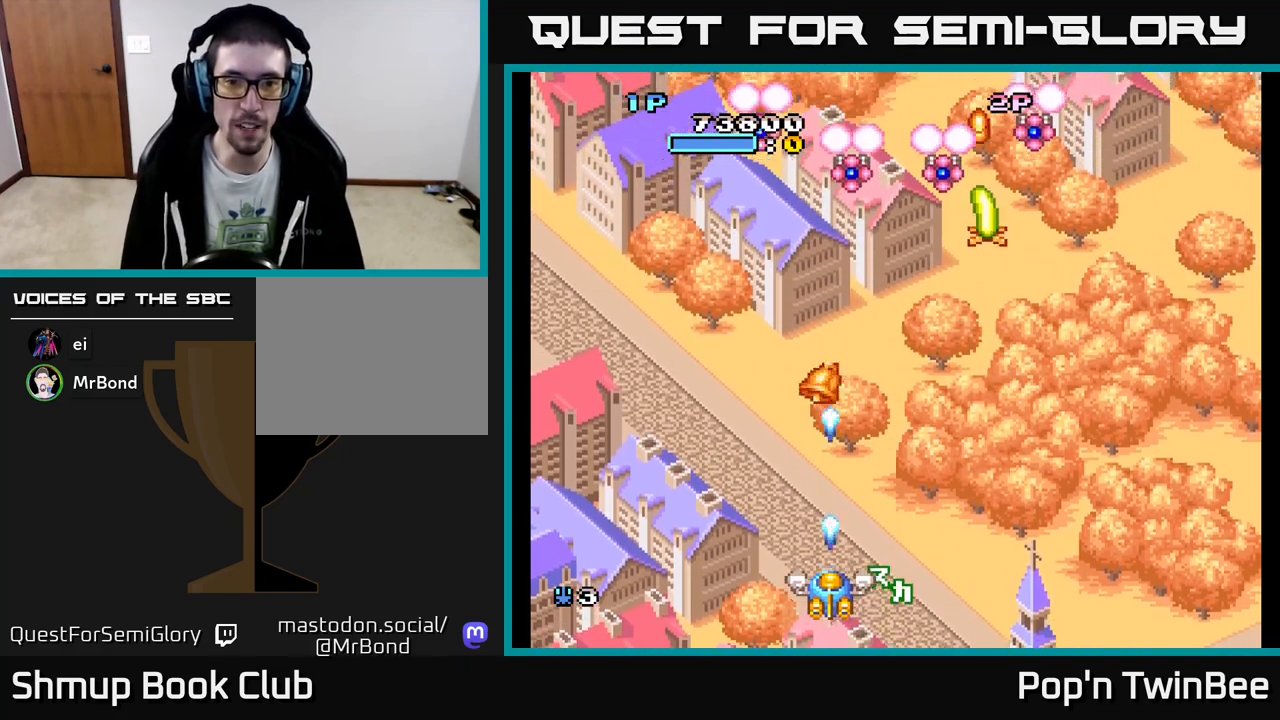
{"buttons": ["DPAD_LEFT"], "events": [[33, "A", "up"], [100, "A", "down"], [150, "A", "up"], [217, "A", "down"], [300, "A", "up"], [450, "DPAD_LEFT", "down"]]}
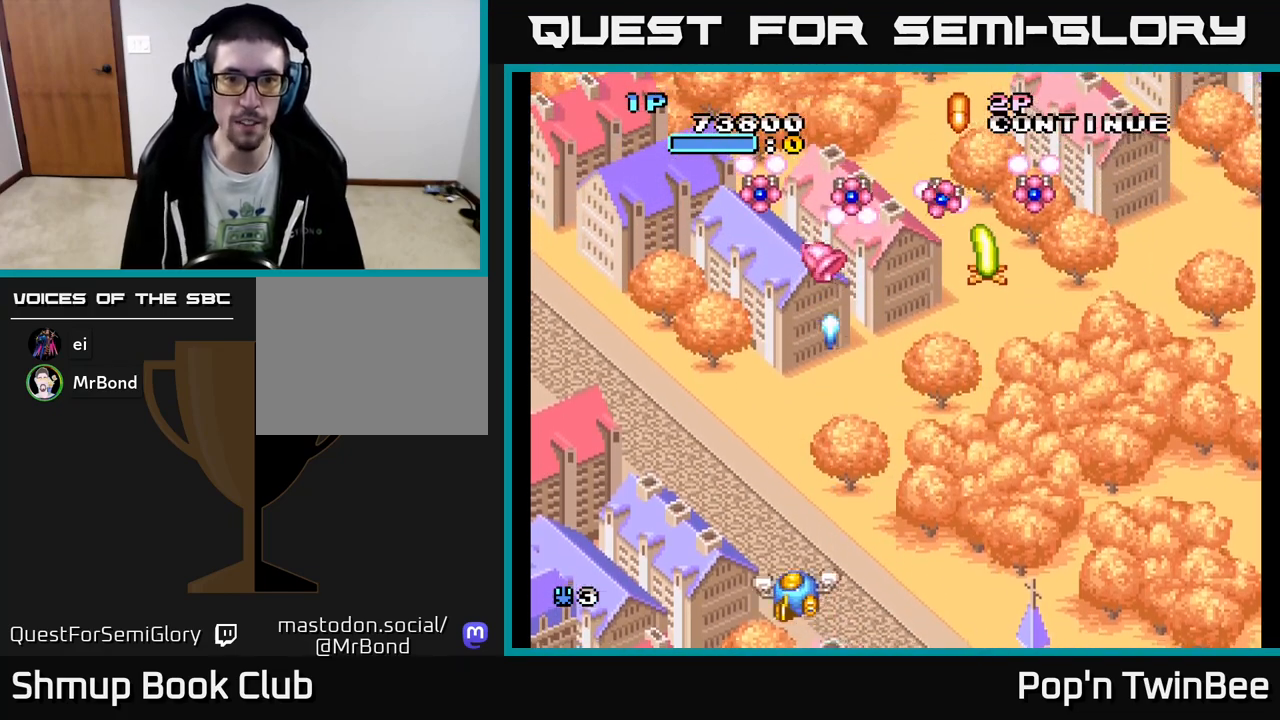
{"buttons": ["DPAD_UP"], "events": [[83, "DPAD_UP", "down"], [150, "DPAD_LEFT", "up"], [300, "DPAD_UP", "up"], [383, "DPAD_UP", "down"]]}
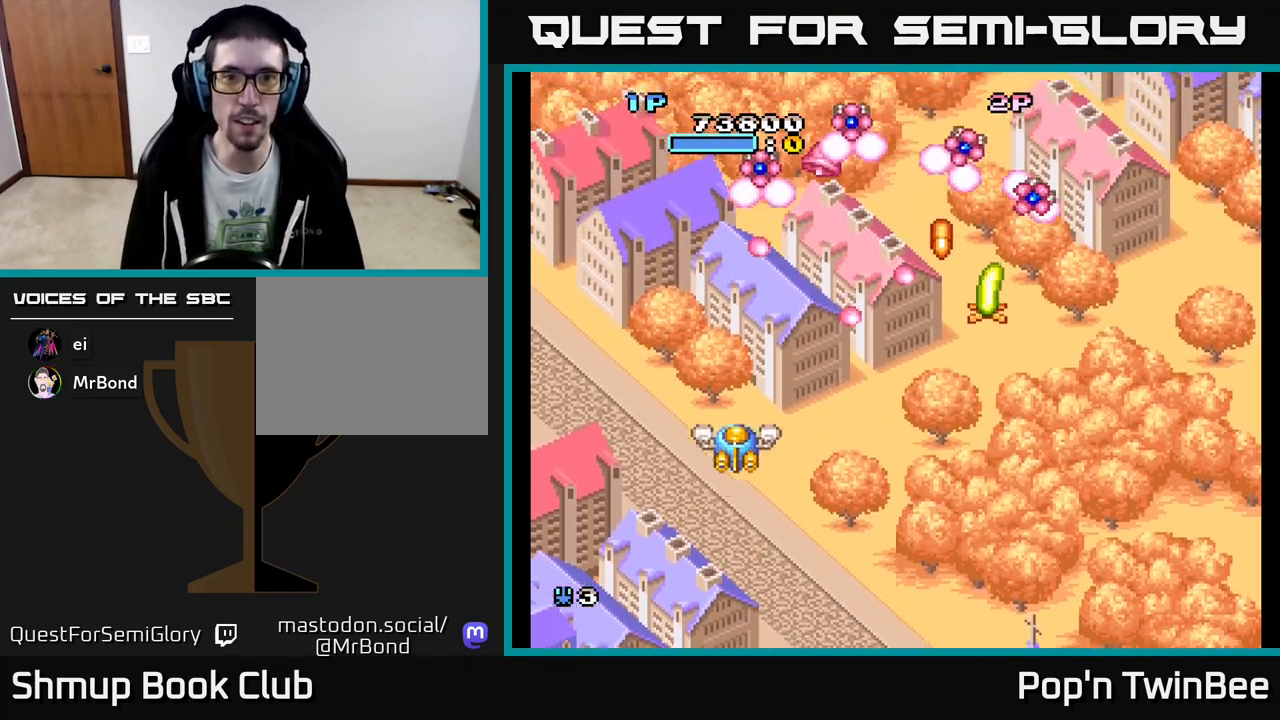
{"buttons": ["DPAD_UP"], "events": [[33, "DPAD_UP", "up"], [67, "DPAD_DOWN", "down"], [233, "DPAD_DOWN", "up"], [233, "DPAD_LEFT", "down"], [350, "DPAD_UP", "down"], [383, "DPAD_LEFT", "up"]]}
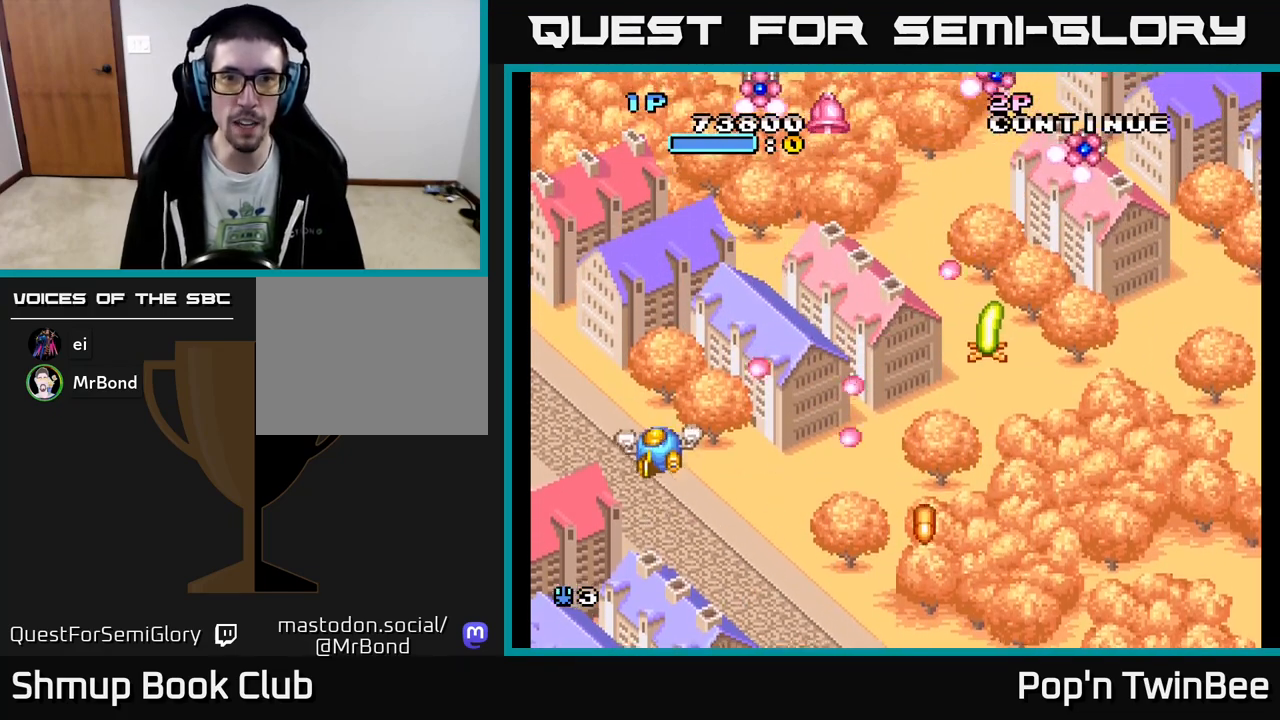
{"buttons": ["DPAD_DOWN", "DPAD_RIGHT"], "events": [[200, "DPAD_RIGHT", "down"], [250, "DPAD_UP", "up"], [300, "DPAD_DOWN", "down"]]}
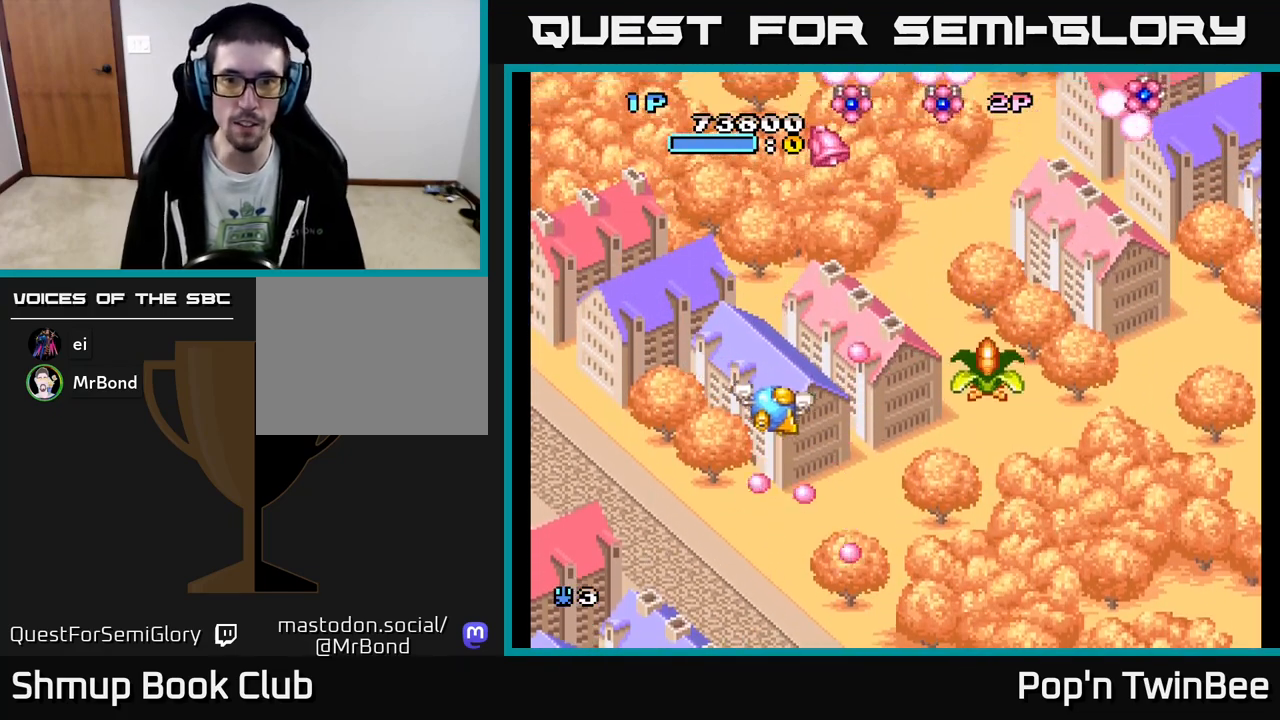
{"buttons": ["DPAD_RIGHT"], "events": [[333, "DPAD_DOWN", "up"]]}
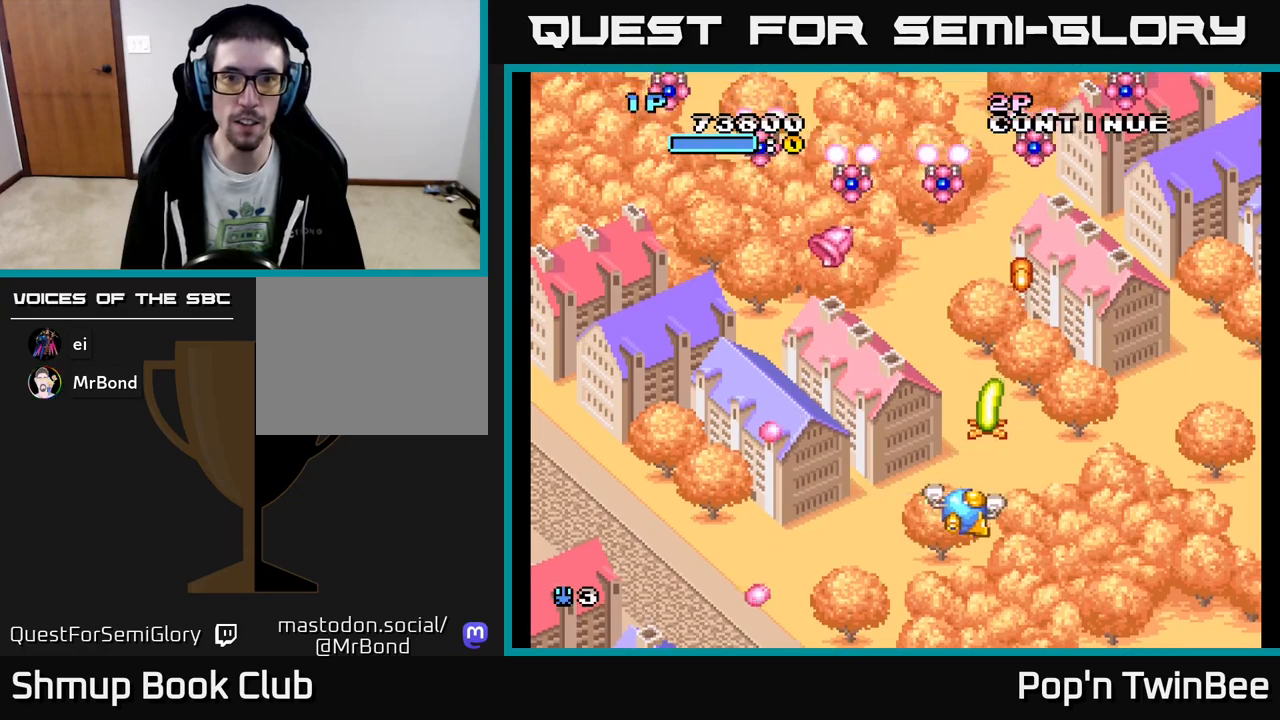
{"buttons": ["DPAD_UP", "DPAD_LEFT"], "events": [[67, "DPAD_DOWN", "down"], [83, "X", "down"], [100, "DPAD_RIGHT", "up"], [117, "DPAD_LEFT", "down"], [167, "X", "up"], [183, "DPAD_DOWN", "up"], [350, "DPAD_UP", "down"]]}
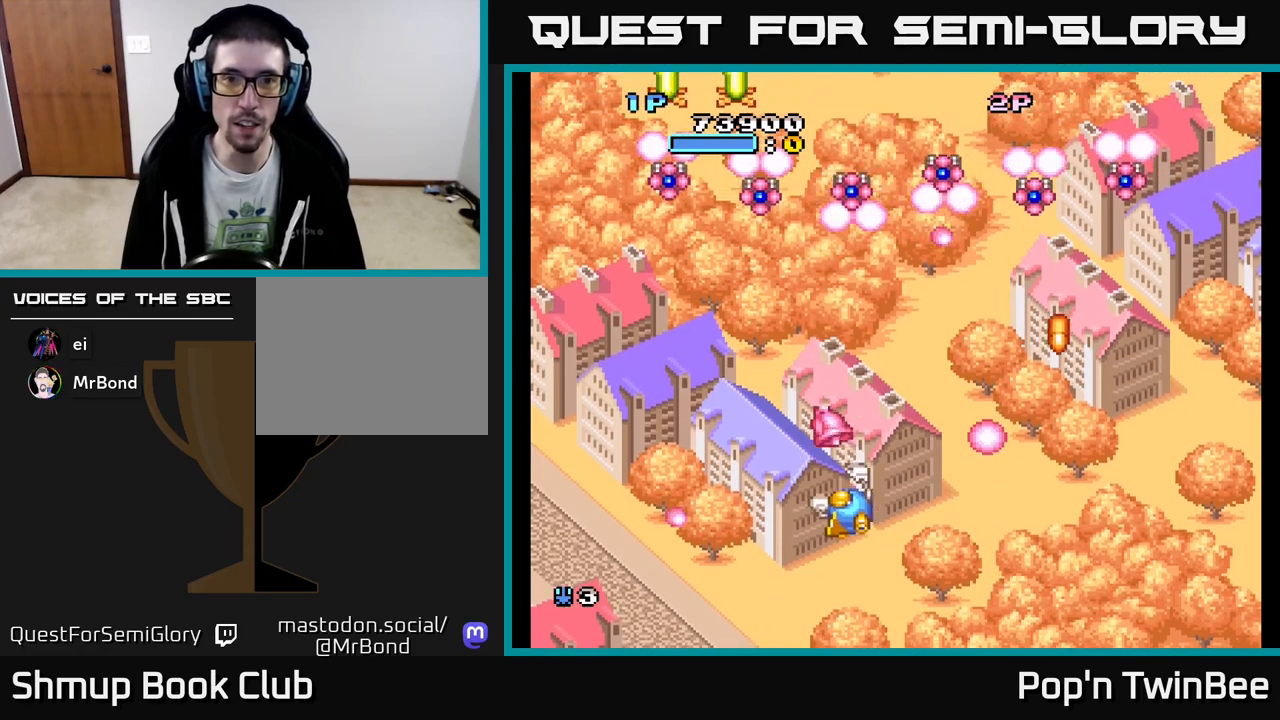
{"buttons": ["DPAD_UP", "DPAD_LEFT"], "events": [[83, "DPAD_LEFT", "up"], [217, "DPAD_LEFT", "down"], [300, "DPAD_UP", "up"], [300, "X", "down"], [417, "X", "up"], [500, "DPAD_UP", "down"]]}
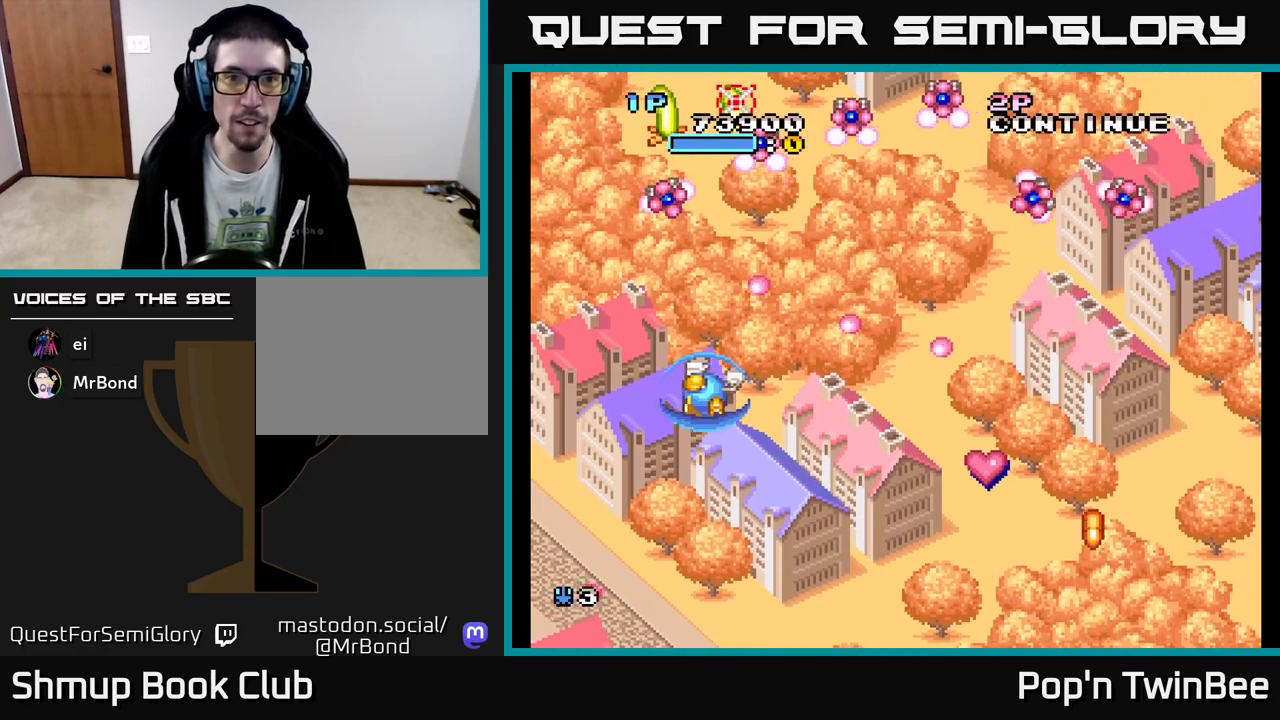
{"buttons": ["A"], "events": [[17, "A", "down"], [17, "X", "down"], [67, "X", "up"], [167, "DPAD_LEFT", "up"], [233, "DPAD_UP", "up"], [267, "A", "up"], [333, "A", "down"], [383, "DPAD_DOWN", "down"], [417, "A", "up"], [417, "DPAD_DOWN", "up"], [500, "A", "down"]]}
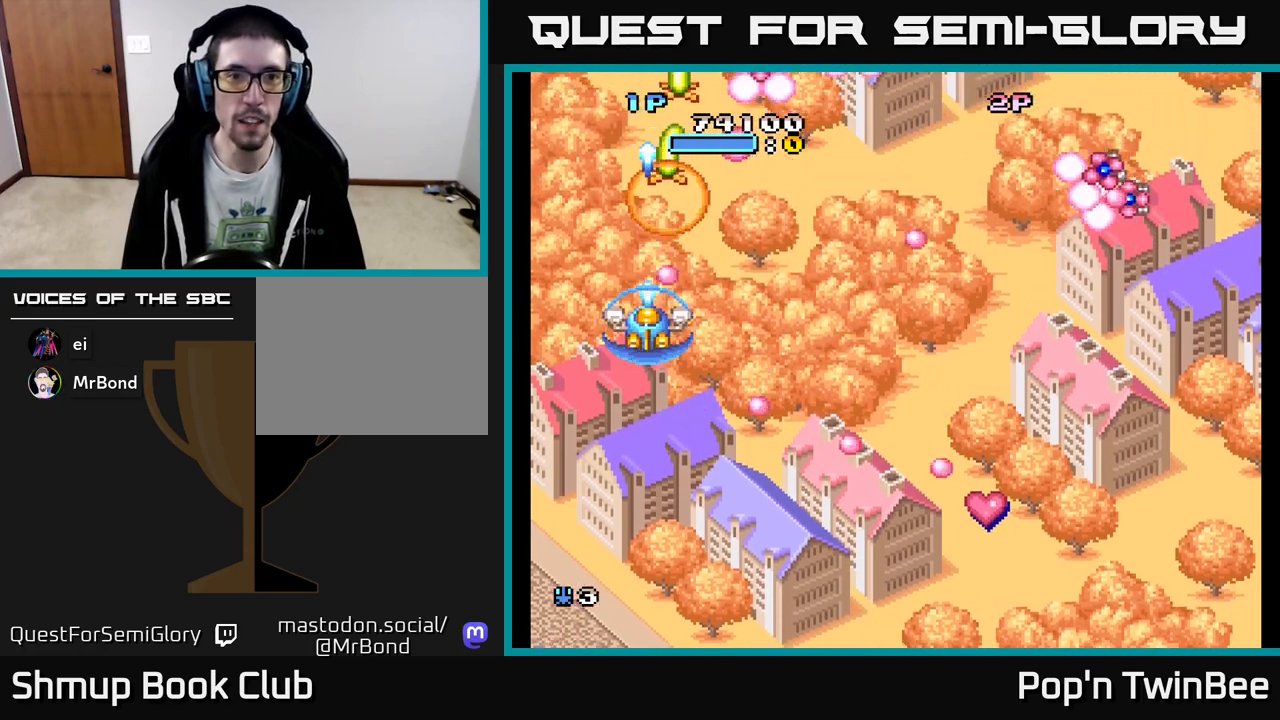
{"buttons": ["A", "DPAD_RIGHT"], "events": [[17, "DPAD_DOWN", "down"], [50, "A", "up"], [83, "DPAD_RIGHT", "down"], [133, "A", "down"], [183, "A", "up"], [267, "X", "down"], [333, "A", "down"], [350, "DPAD_DOWN", "up"], [367, "X", "up"]]}
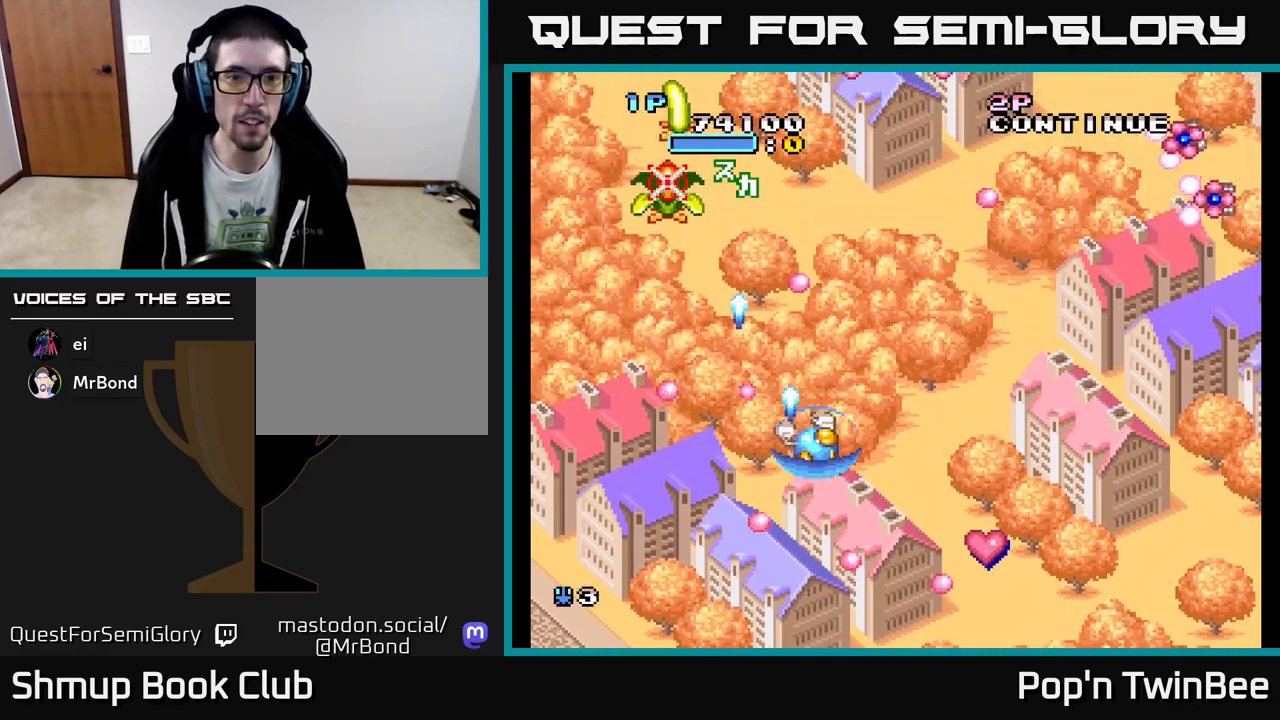
{"buttons": ["A", "DPAD_DOWN"], "events": [[17, "A", "up"], [33, "DPAD_UP", "down"], [167, "DPAD_UP", "up"], [267, "DPAD_DOWN", "down"], [317, "DPAD_RIGHT", "up"], [333, "A", "down"], [383, "A", "up"], [483, "A", "down"]]}
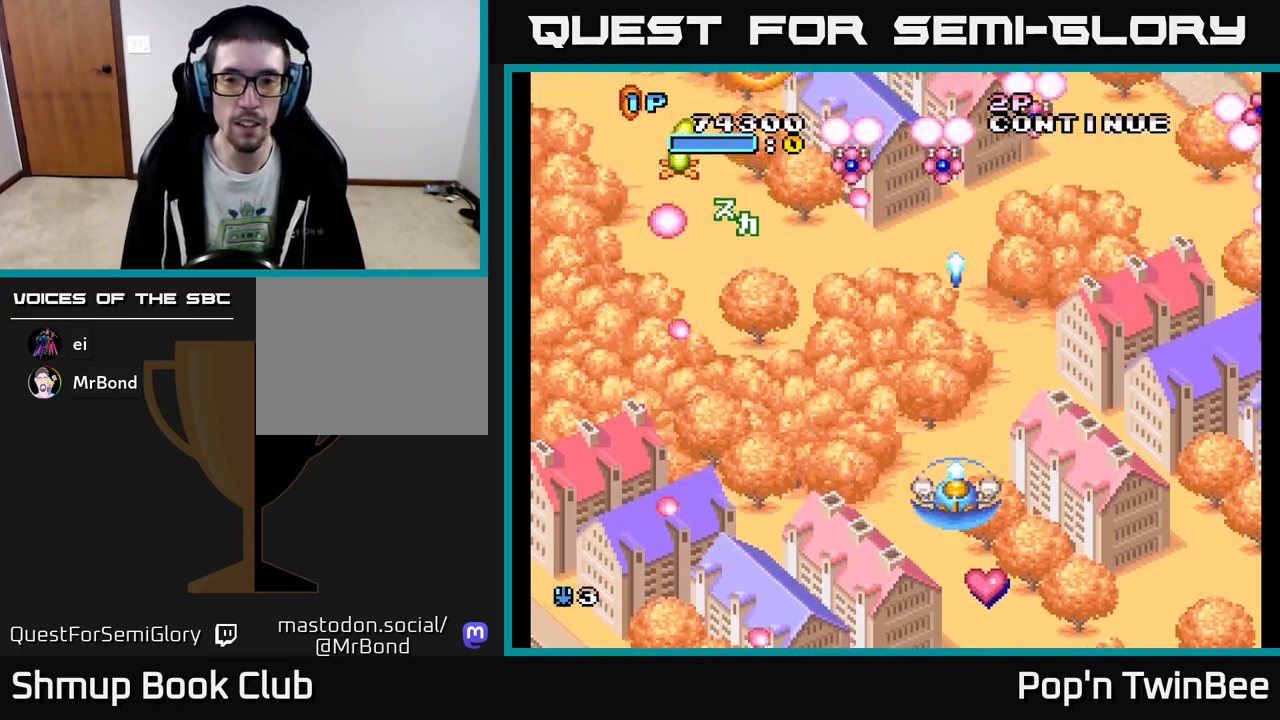
{"buttons": ["A", "DPAD_UP", "DPAD_LEFT"]}
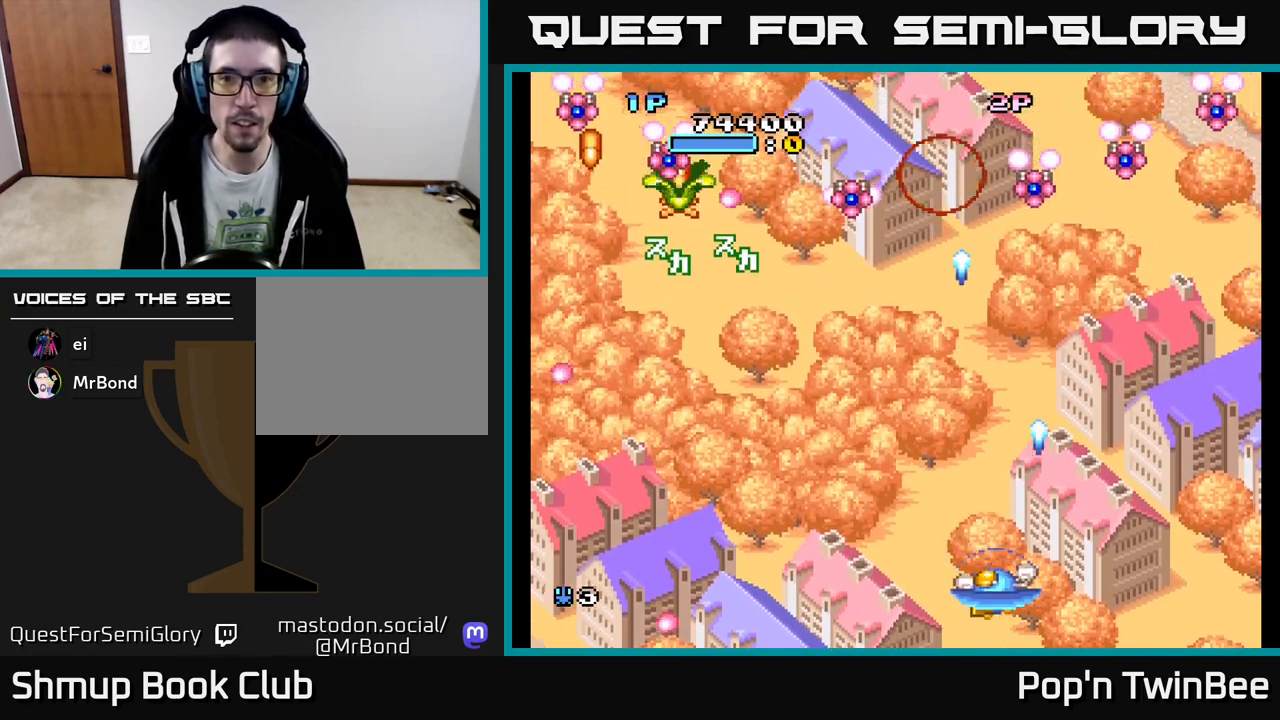
{"buttons": ["DPAD_LEFT"], "events": [[50, "DPAD_LEFT", "up"], [83, "A", "up"], [83, "DPAD_RIGHT", "down"], [133, "A", "down"], [233, "A", "up"], [267, "DPAD_RIGHT", "up"], [300, "DPAD_LEFT", "down"], [333, "A", "down"], [333, "DPAD_UP", "up"], [433, "A", "up"]]}
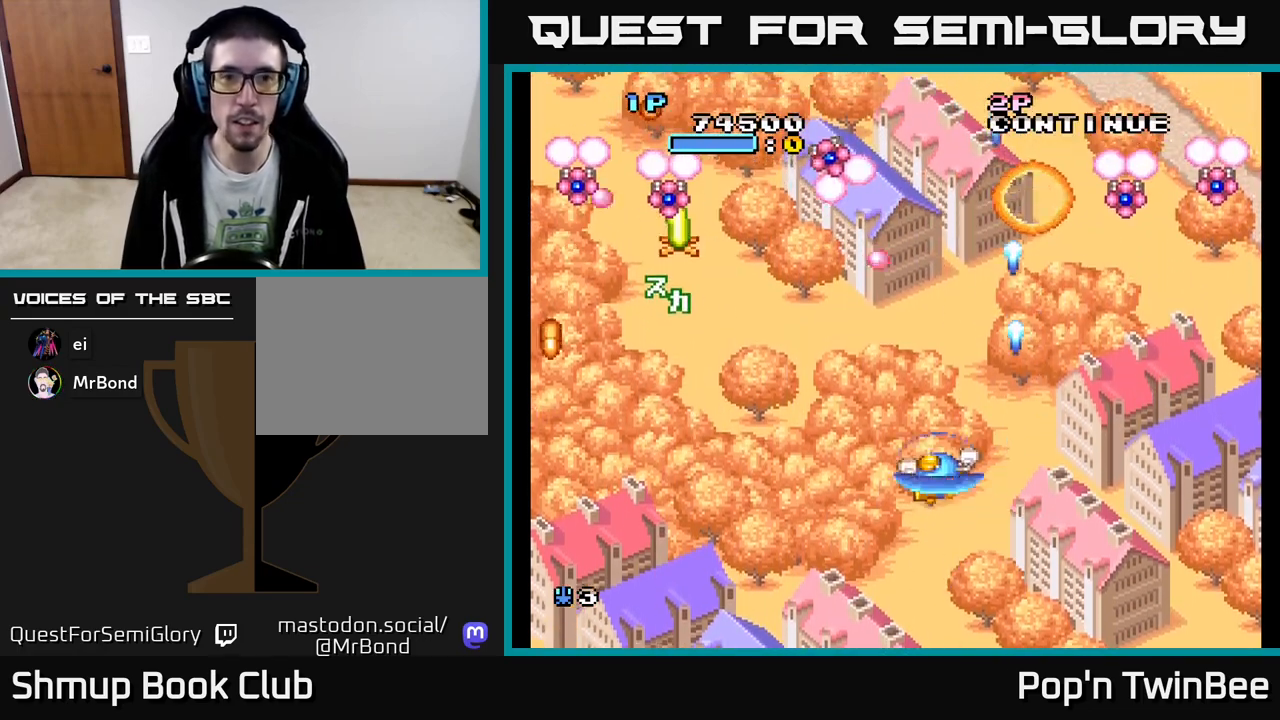
{"buttons": ["X", "DPAD_LEFT"], "events": [[183, "A", "down"], [200, "DPAD_UP", "down"], [283, "A", "up"], [367, "A", "down"], [400, "DPAD_UP", "up"], [450, "X", "down"], [483, "A", "up"]]}
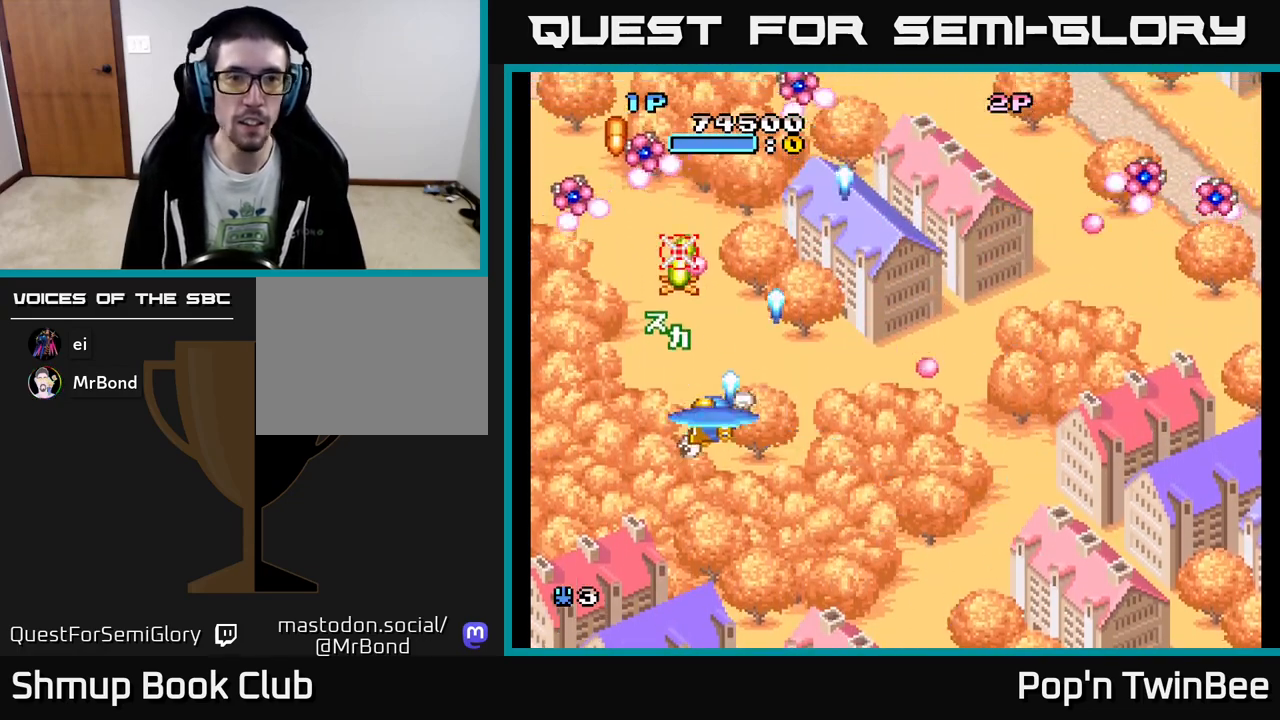
{"buttons": ["A", "X", "DPAD_LEFT"], "events": [[50, "X", "up"], [117, "A", "down"], [117, "X", "down"], [167, "DPAD_DOWN", "down"], [167, "DPAD_LEFT", "up"], [200, "X", "up"], [217, "A", "up"], [283, "DPAD_DOWN", "up"], [300, "A", "down"], [300, "X", "down"], [350, "DPAD_LEFT", "down"], [367, "X", "up"], [383, "A", "up"], [450, "A", "down"], [450, "X", "down"]]}
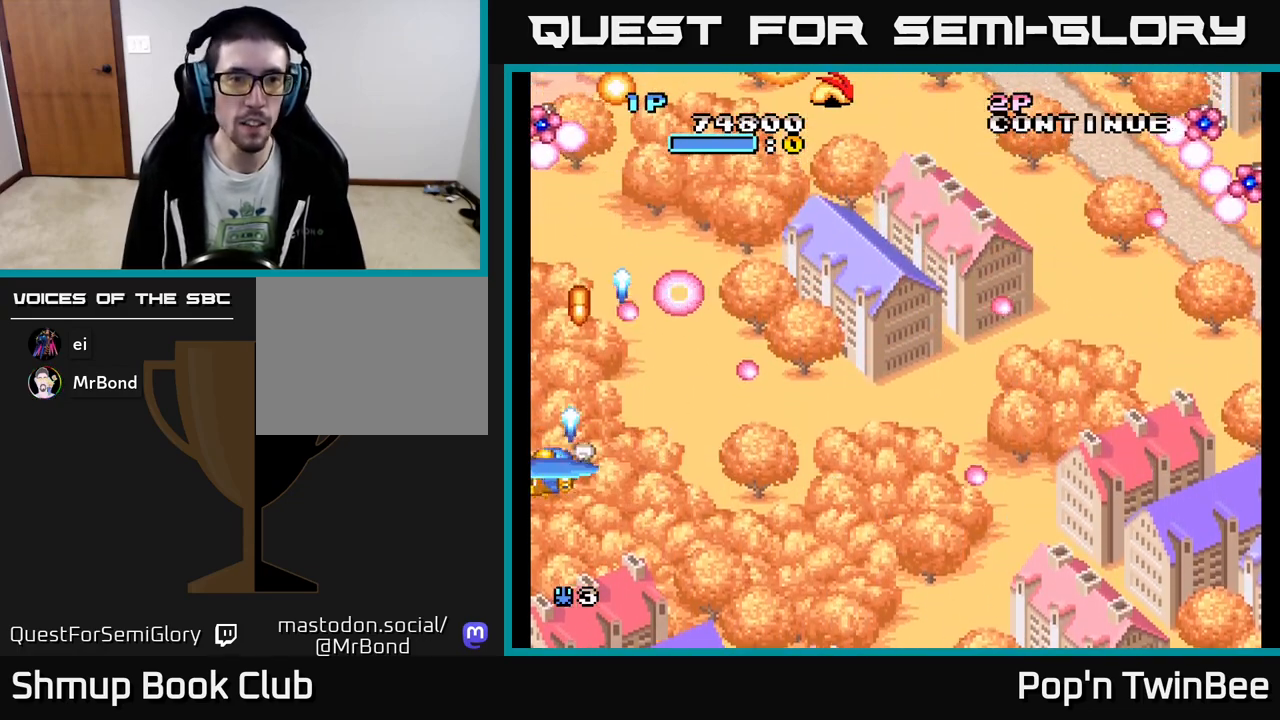
{"buttons": ["DPAD_UP", "DPAD_RIGHT"]}
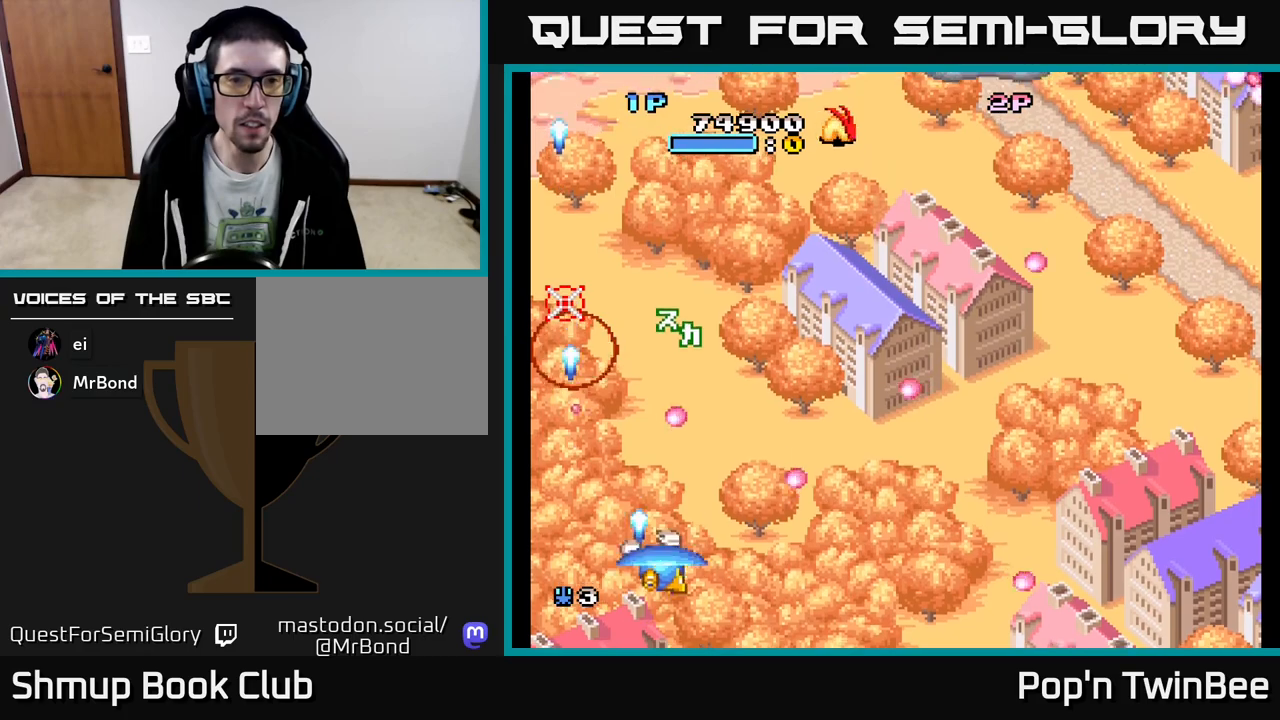
{"buttons": ["A", "DPAD_RIGHT"], "events": [[100, "A", "down"], [100, "X", "down"], [133, "DPAD_UP", "up"], [183, "X", "up"], [200, "A", "up"], [283, "A", "down"], [283, "DPAD_DOWN", "down"], [317, "DPAD_DOWN", "up"], [400, "A", "up"], [500, "A", "down"]]}
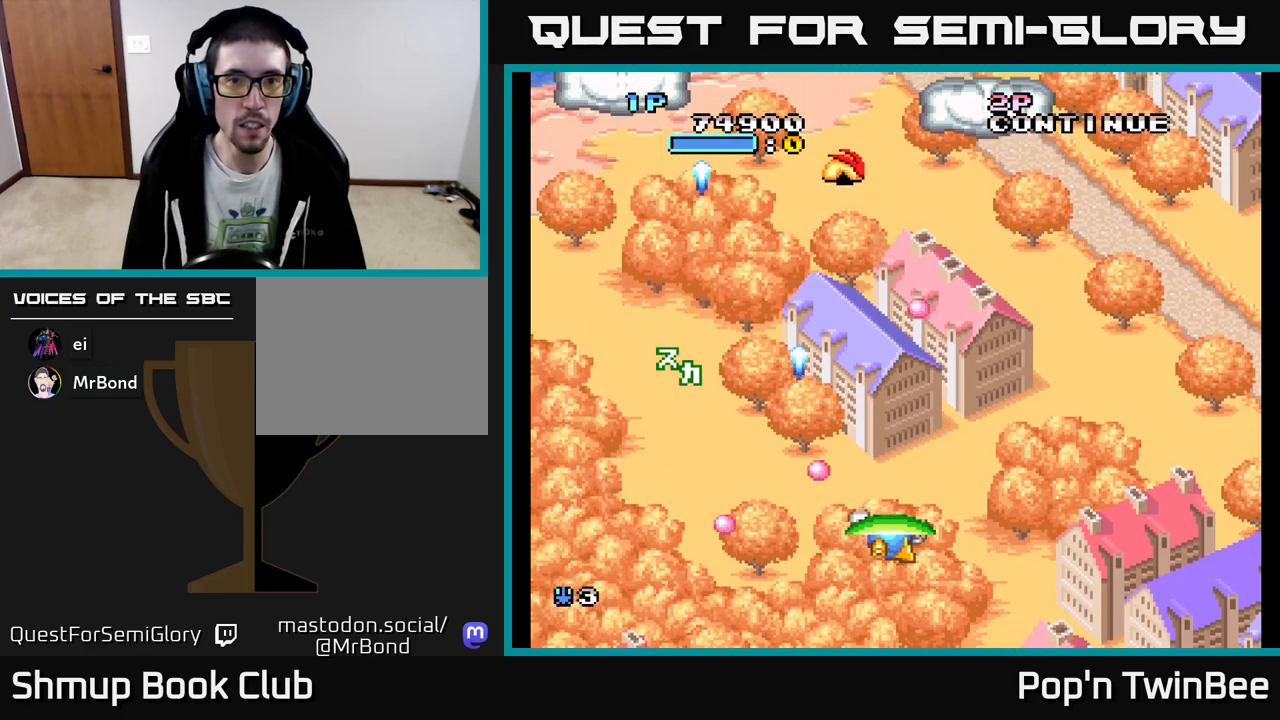
{"buttons": ["DPAD_UP"], "events": [[33, "X", "down"], [67, "X", "up"], [133, "A", "up"], [150, "DPAD_UP", "down"], [167, "A", "down"], [167, "X", "down"], [200, "DPAD_RIGHT", "up"], [267, "X", "up"], [283, "A", "up"], [367, "A", "down"], [367, "X", "down"], [433, "X", "up"], [450, "A", "up"]]}
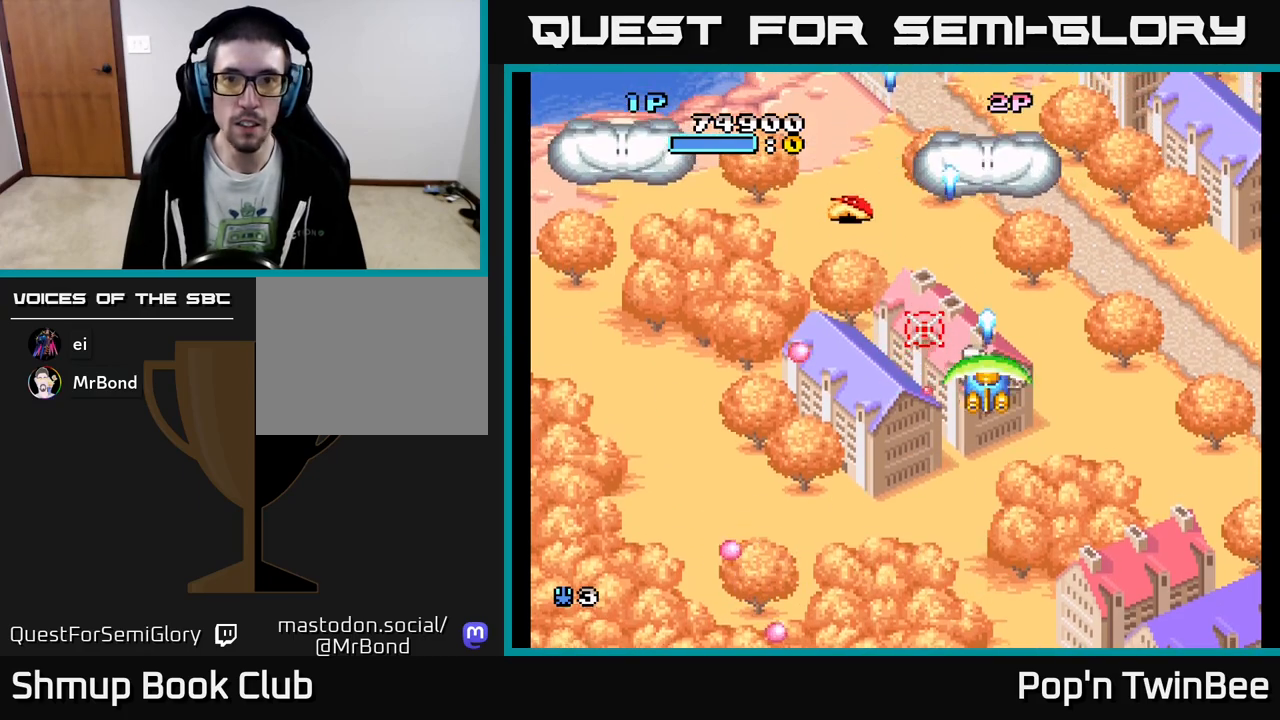
{"buttons": ["A", "DPAD_LEFT"], "events": [[33, "A", "down"], [33, "X", "down"], [67, "DPAD_UP", "up"], [117, "A", "up"], [117, "X", "up"], [133, "DPAD_DOWN", "down"], [200, "X", "down"], [283, "X", "up"], [417, "A", "down"], [417, "X", "down"], [433, "DPAD_DOWN", "up"], [433, "DPAD_LEFT", "down"], [500, "X", "up"]]}
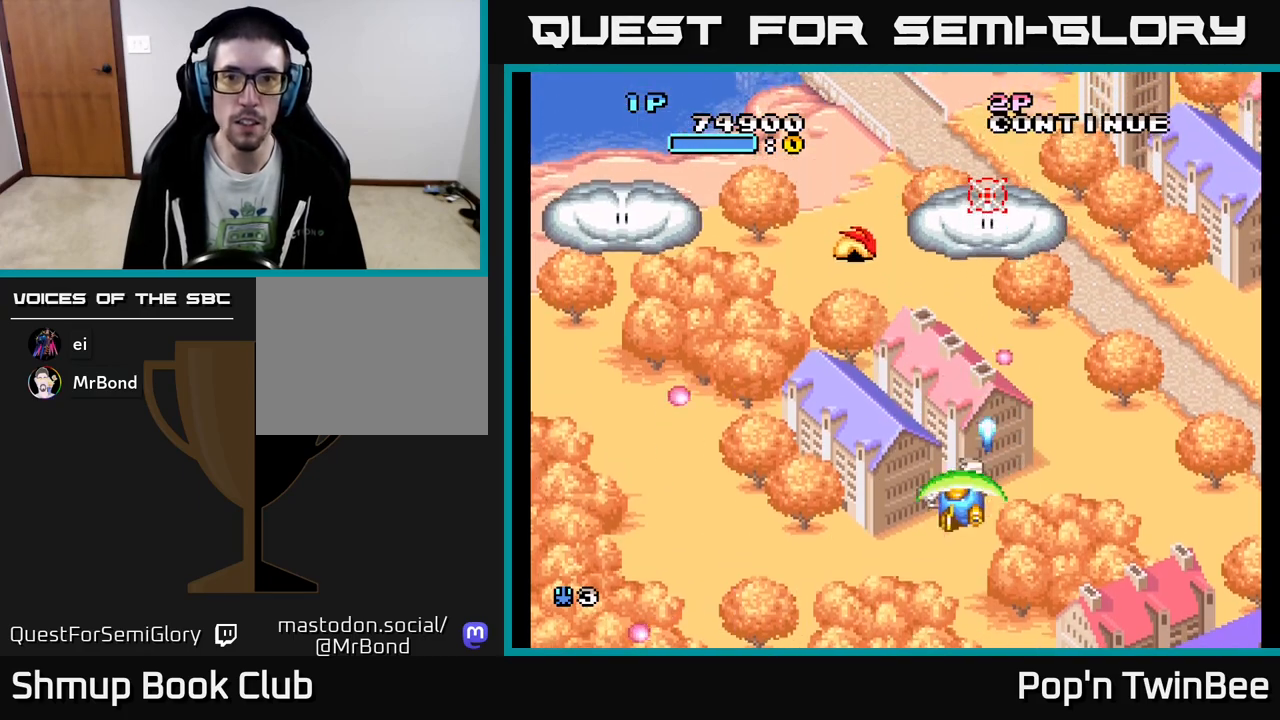
{"buttons": ["DPAD_LEFT"], "events": [[17, "A", "up"], [200, "DPAD_UP", "down"], [400, "DPAD_UP", "up"]]}
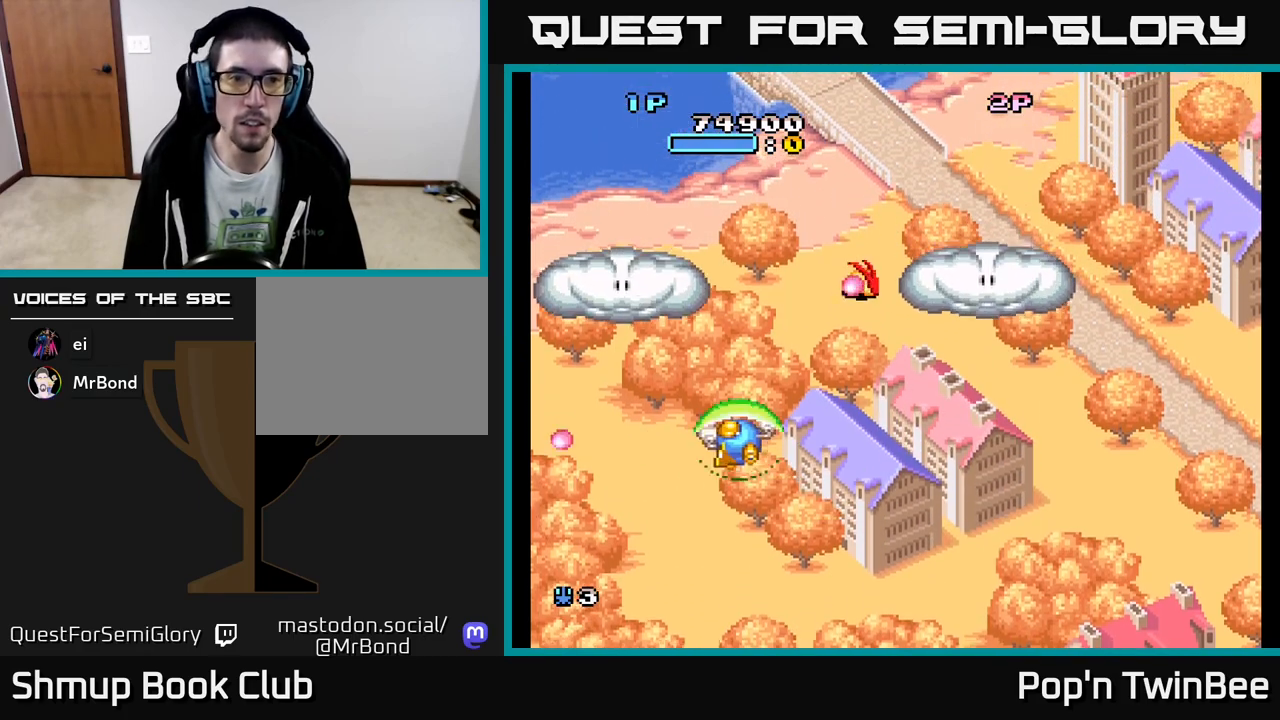
{"buttons": ["DPAD_UP"], "events": [[183, "DPAD_UP", "down"], [267, "A", "down"], [267, "DPAD_LEFT", "up"], [333, "A", "up"]]}
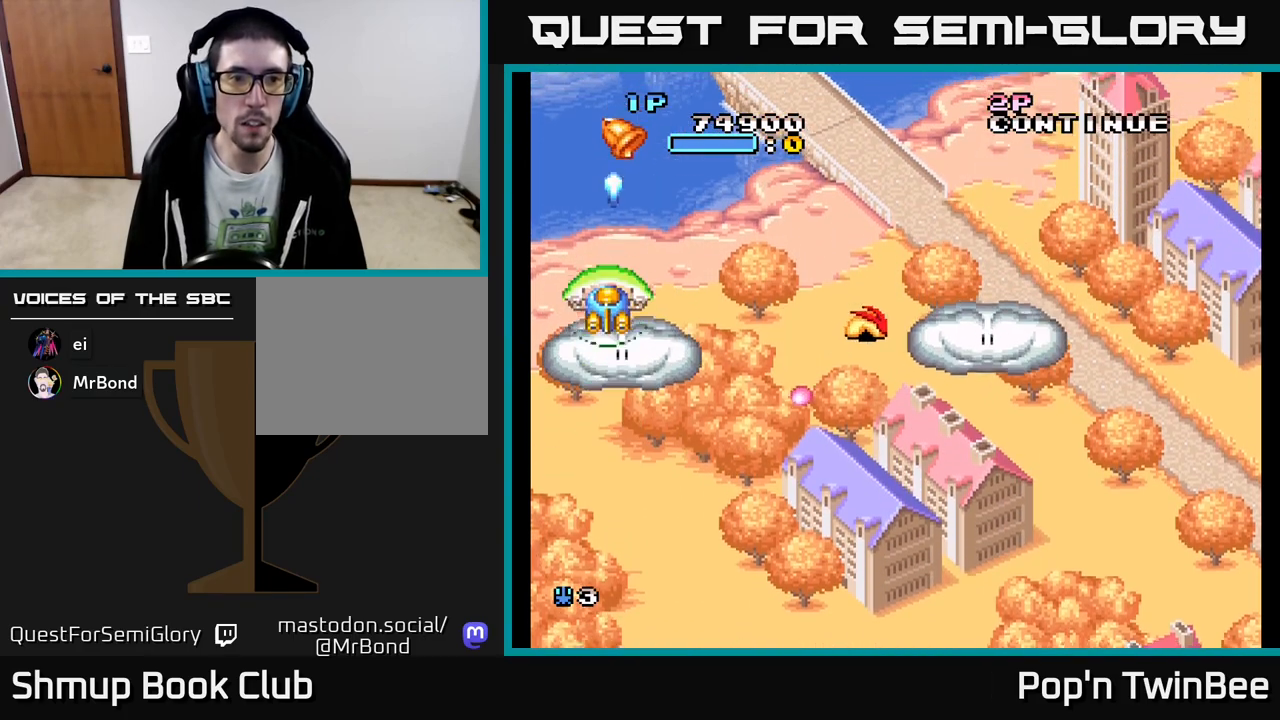
{"buttons": ["DPAD_RIGHT"]}
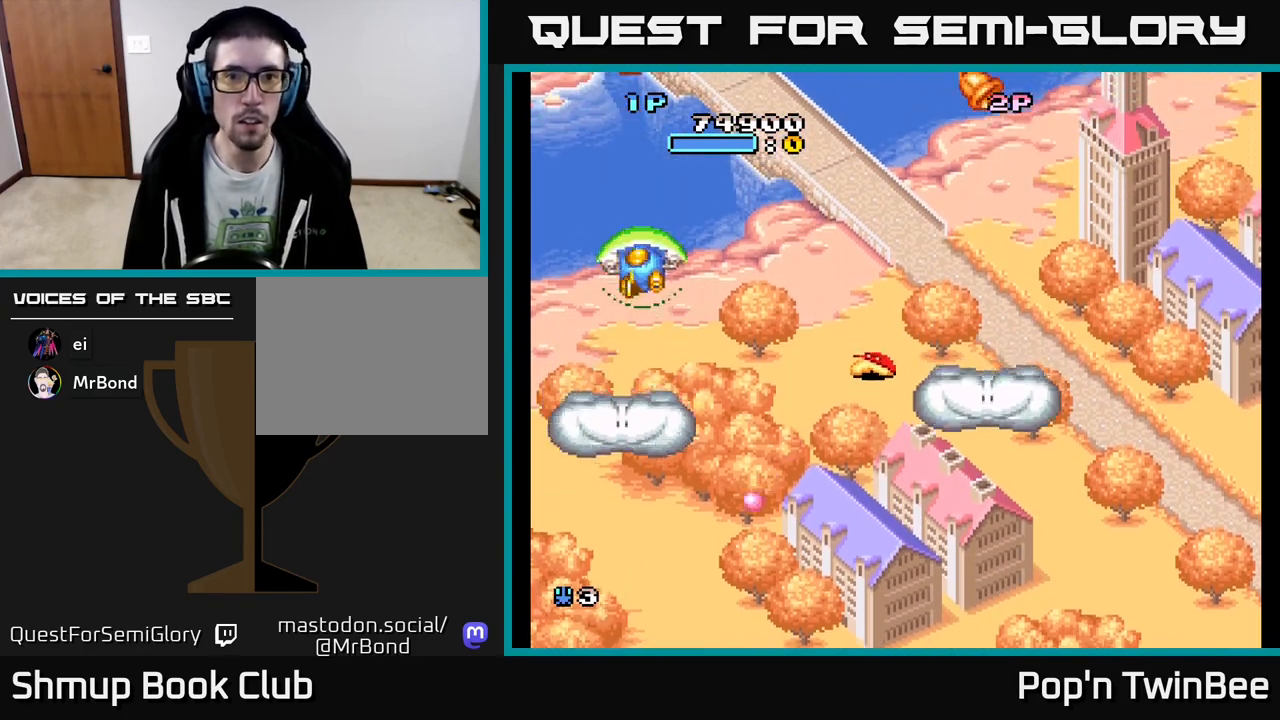
{"buttons": ["DPAD_RIGHT"], "events": [[117, "DPAD_DOWN", "down"], [333, "DPAD_DOWN", "up"]]}
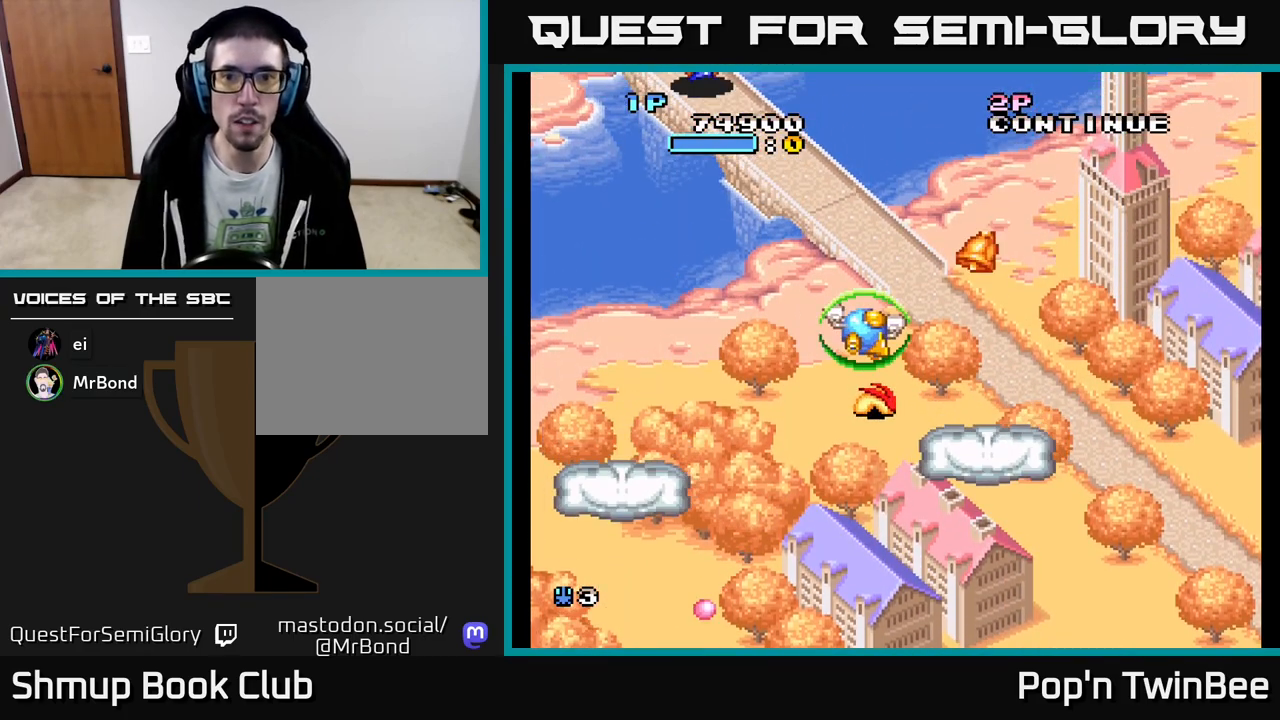
{"buttons": ["DPAD_DOWN", "DPAD_LEFT"], "events": [[200, "DPAD_DOWN", "down"], [233, "DPAD_RIGHT", "up"], [267, "DPAD_LEFT", "down"]]}